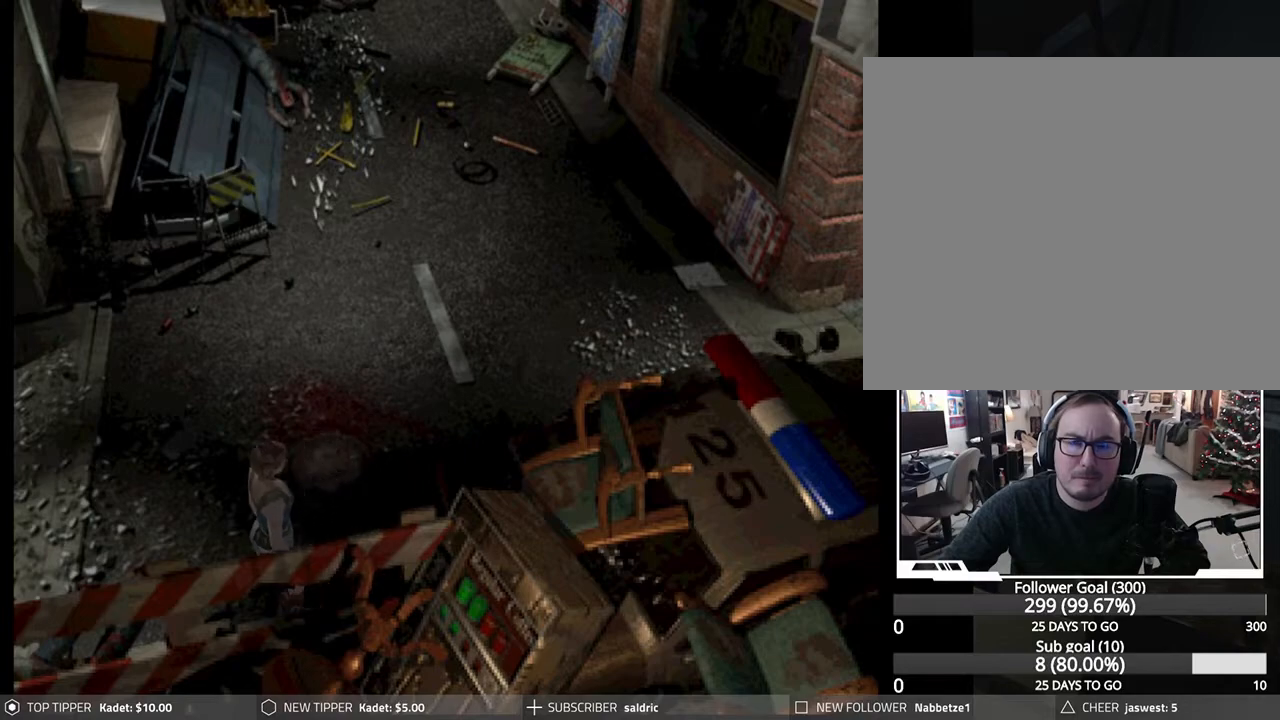
Gameplay with a controller (PlayStation layout); each line is a JSON object with the inputs held at the frame after it. "events" lists button and stick changes between this image and that frame as [ms after this image, input, new state], when the widget could be followed in between. Not read: right_stick.
{"buttons": ["DPAD_DOWN"], "left_stick": "center", "events": [[100, "DPAD_DOWN", "down"], [150, "DPAD_DOWN", "up"], [250, "DPAD_DOWN", "down"], [333, "DPAD_DOWN", "up"], [433, "DPAD_DOWN", "down"]]}
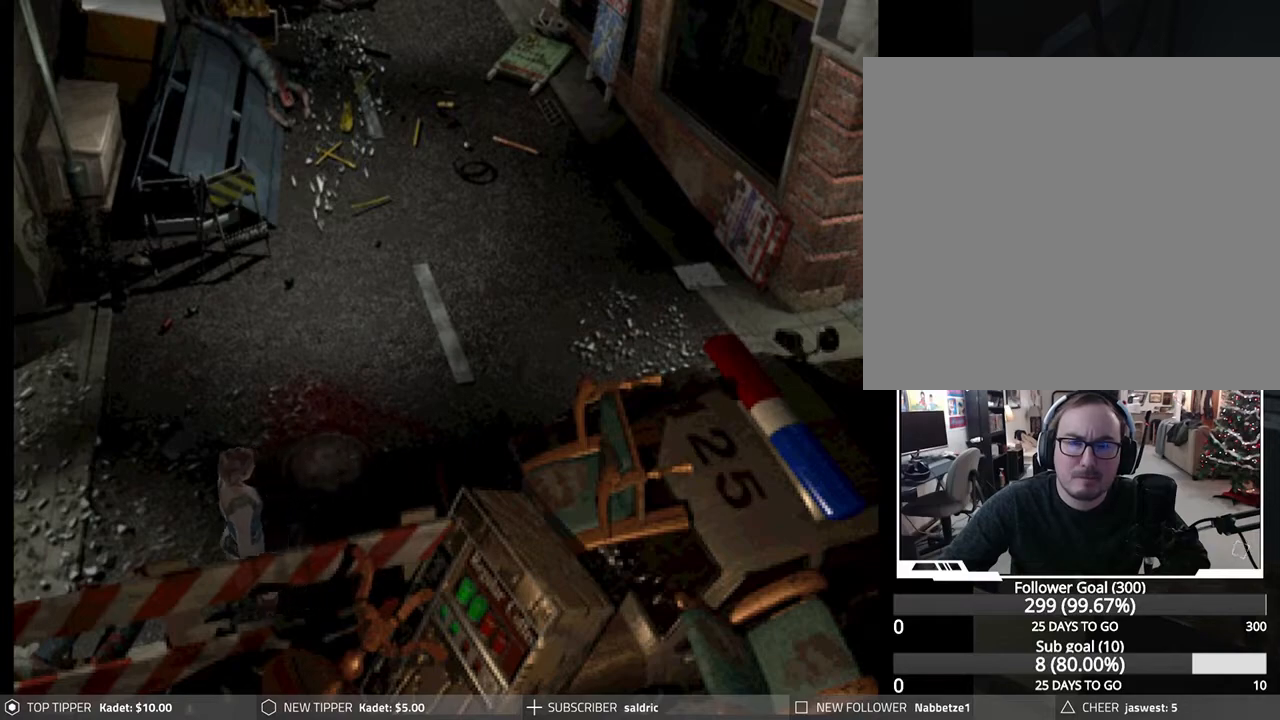
{"buttons": ["DPAD_DOWN"], "left_stick": "center", "events": [[17, "DPAD_DOWN", "up"], [100, "DPAD_DOWN", "down"], [167, "DPAD_DOWN", "up"], [267, "DPAD_DOWN", "down"], [350, "DPAD_DOWN", "up"], [450, "DPAD_DOWN", "down"]]}
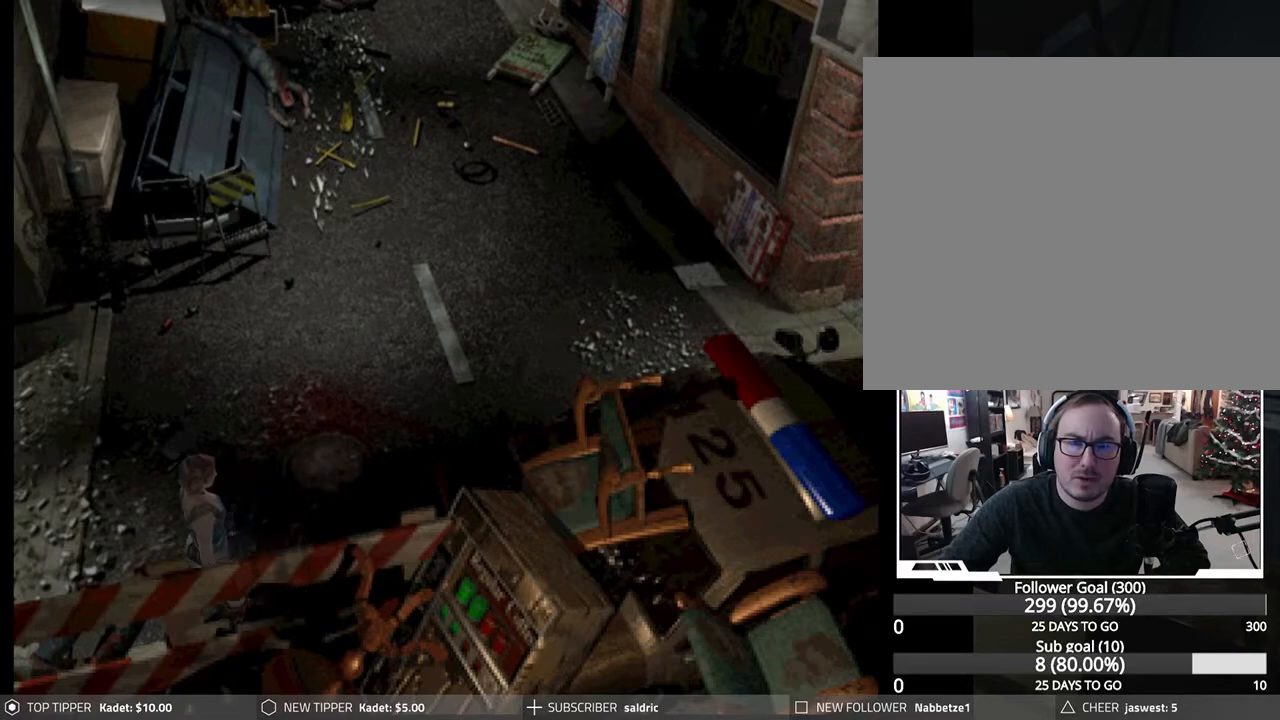
{"buttons": ["DPAD_DOWN"], "left_stick": "center", "events": [[17, "DPAD_DOWN", "up"], [100, "DPAD_DOWN", "down"], [183, "DPAD_DOWN", "up"], [267, "DPAD_DOWN", "down"], [367, "DPAD_DOWN", "up"], [433, "DPAD_DOWN", "down"]]}
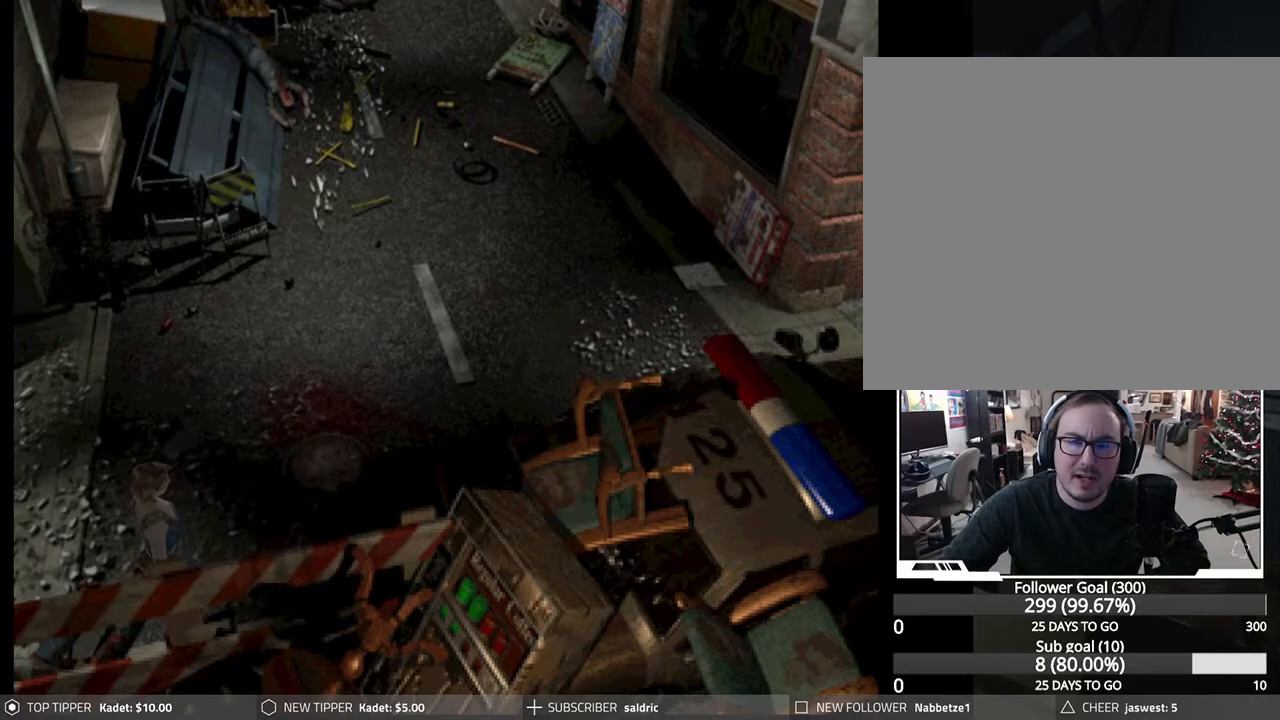
{"buttons": ["DPAD_DOWN", "DPAD_RIGHT"], "left_stick": "center", "events": [[233, "DPAD_RIGHT", "down"]]}
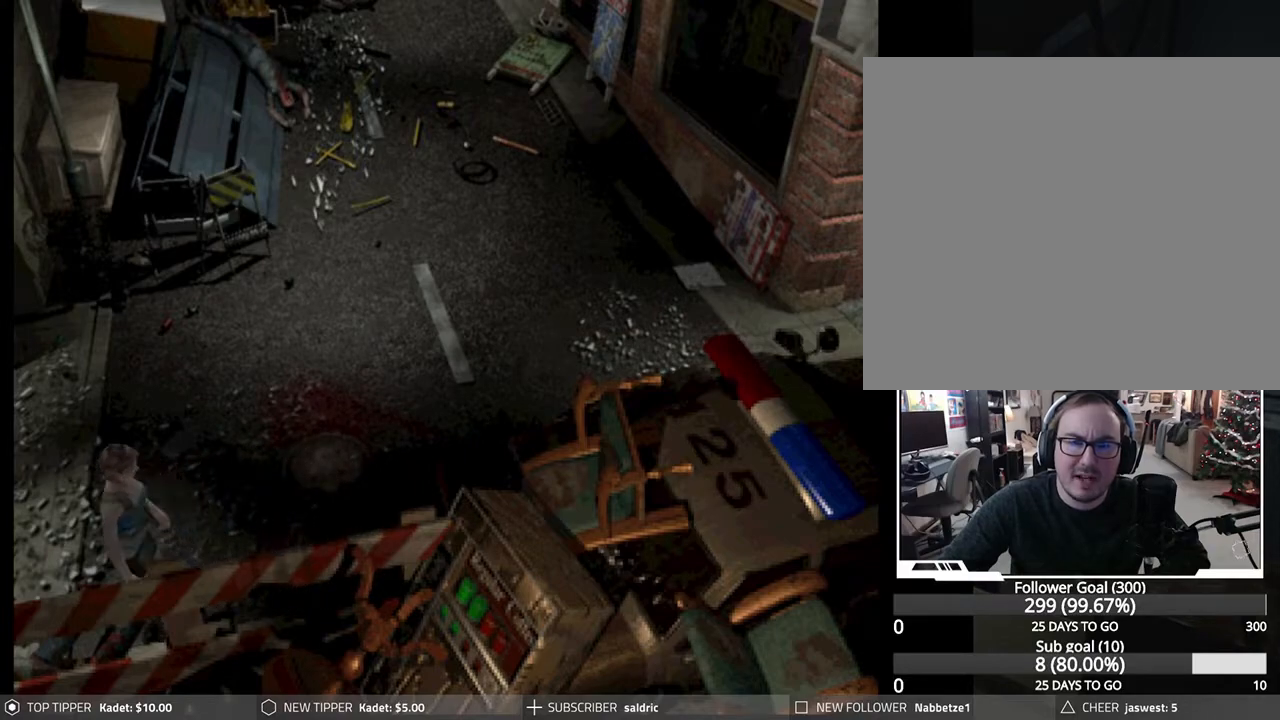
{"buttons": ["DPAD_LEFT"], "left_stick": "center", "events": [[150, "DPAD_RIGHT", "up"], [383, "DPAD_LEFT", "down"], [500, "DPAD_DOWN", "up"]]}
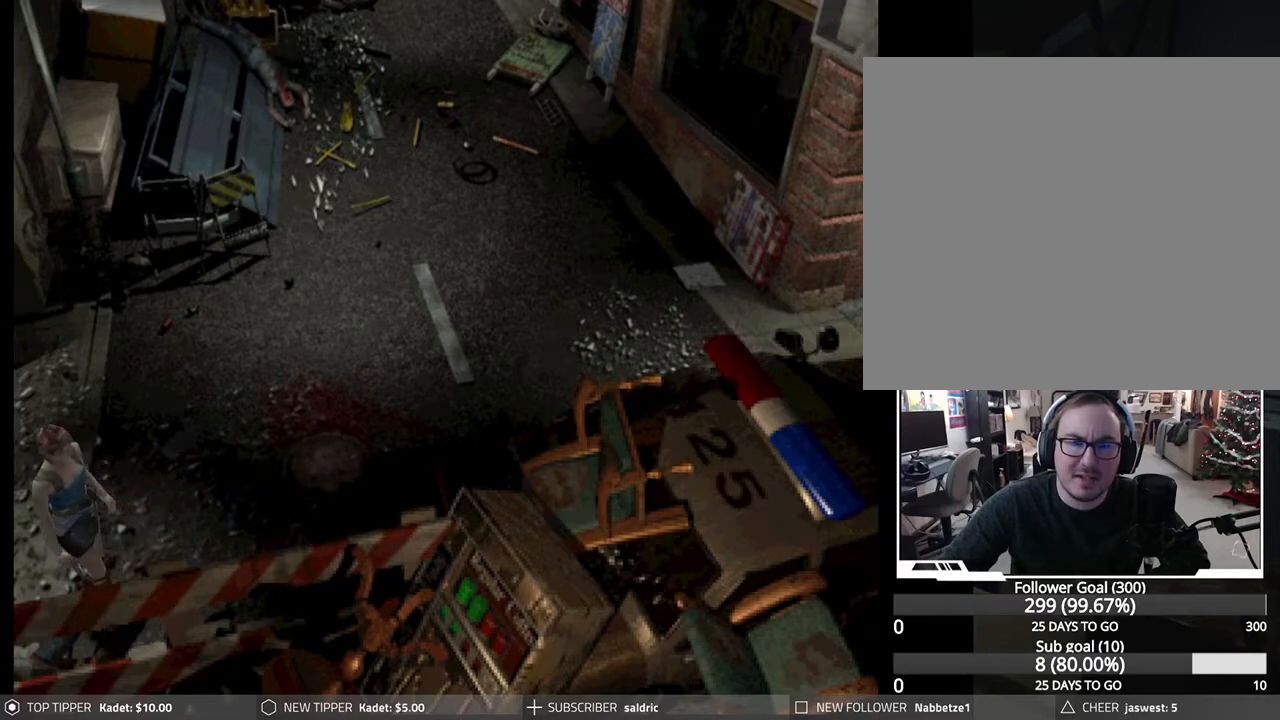
{"buttons": ["DPAD_DOWN", "DPAD_LEFT"], "left_stick": "center", "events": [[83, "DPAD_DOWN", "down"], [100, "DPAD_LEFT", "up"], [450, "DPAD_LEFT", "down"]]}
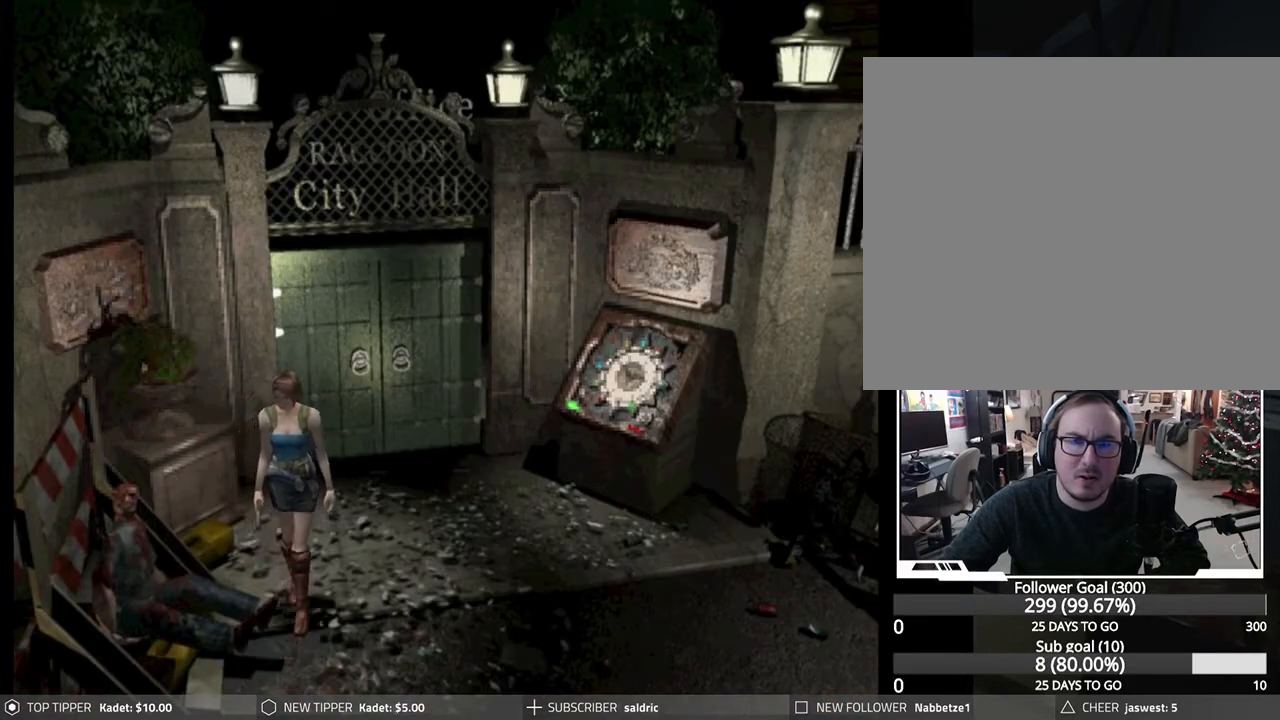
{"buttons": ["DPAD_DOWN", "DPAD_RIGHT"], "left_stick": "center", "events": [[100, "DPAD_LEFT", "up"], [467, "DPAD_RIGHT", "down"]]}
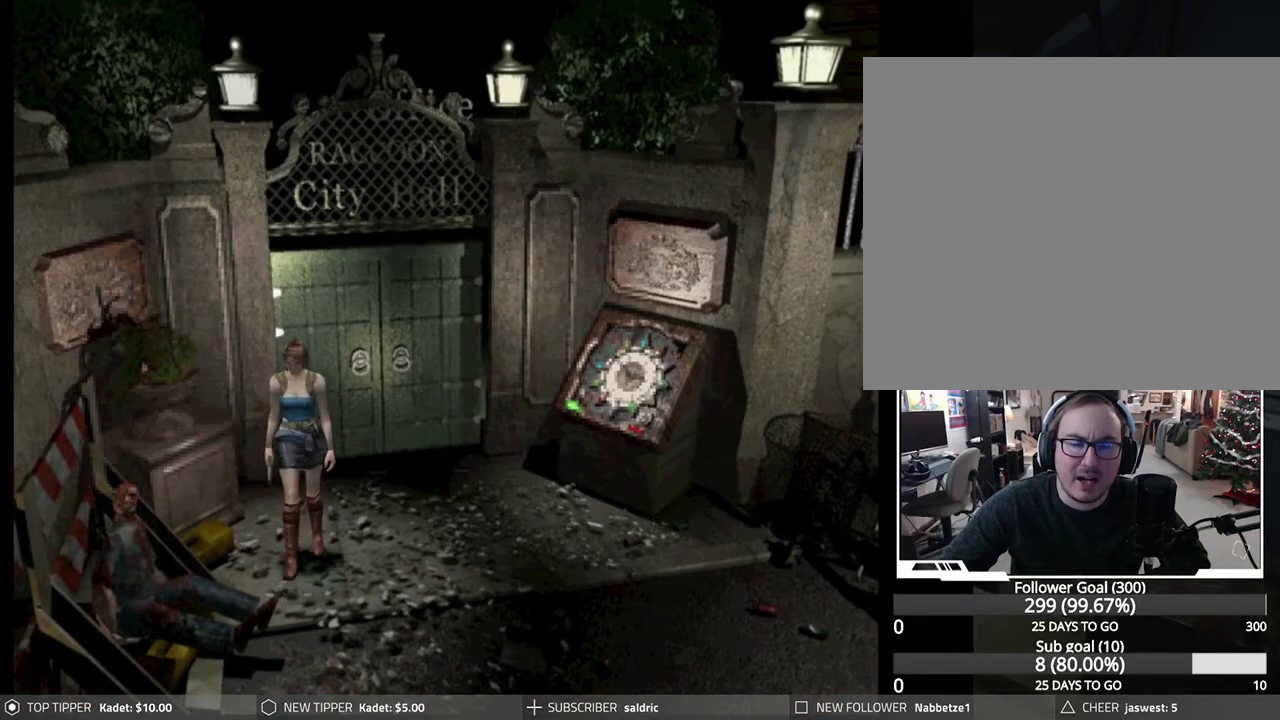
{"buttons": ["DPAD_DOWN"], "left_stick": "center", "events": [[183, "DPAD_RIGHT", "up"]]}
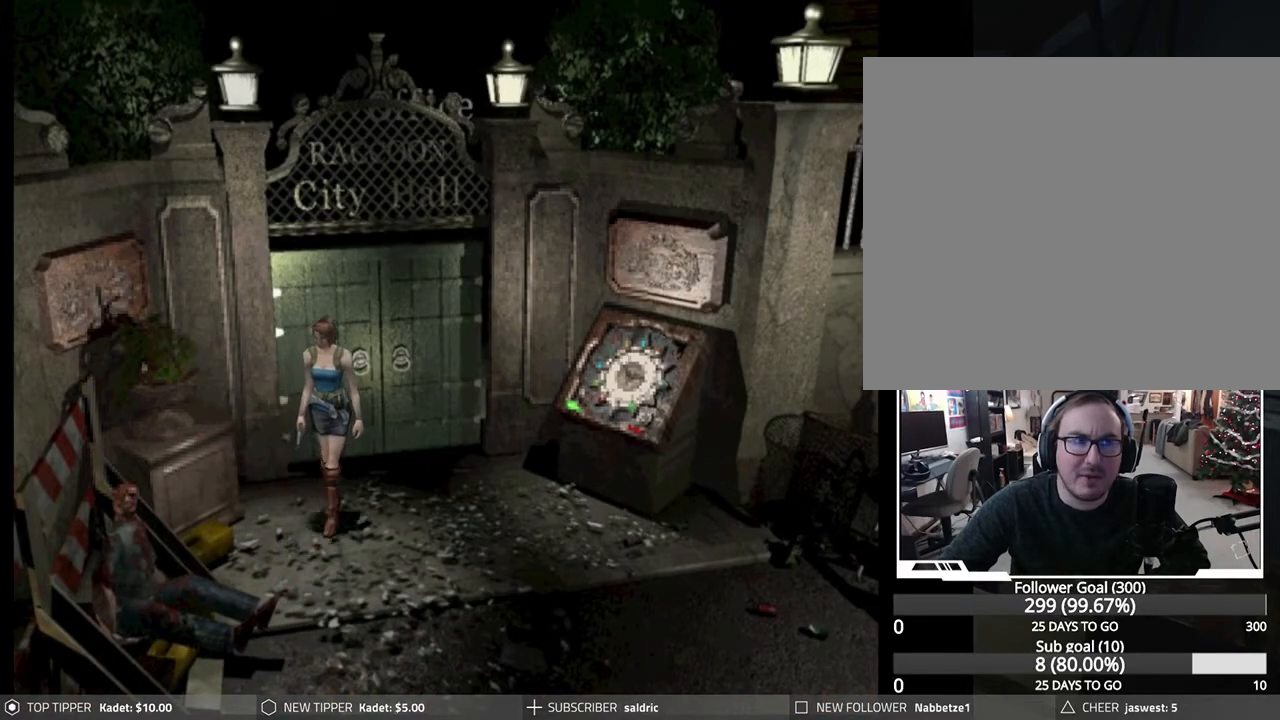
{"buttons": ["DPAD_DOWN", "DPAD_LEFT"], "left_stick": "center", "events": [[267, "DPAD_LEFT", "down"], [350, "DPAD_DOWN", "up"], [483, "DPAD_DOWN", "down"]]}
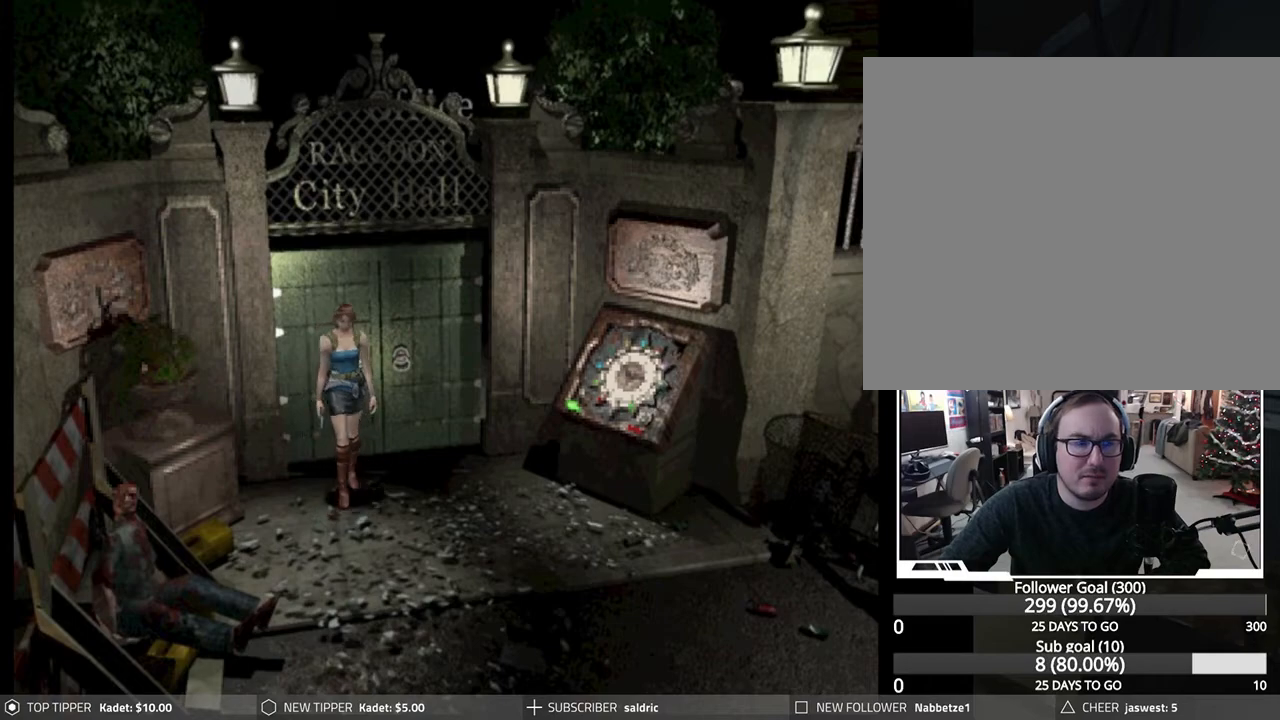
{"buttons": ["DPAD_LEFT"], "left_stick": "center", "events": [[50, "DPAD_LEFT", "up"], [317, "DPAD_DOWN", "up"], [367, "DPAD_LEFT", "down"]]}
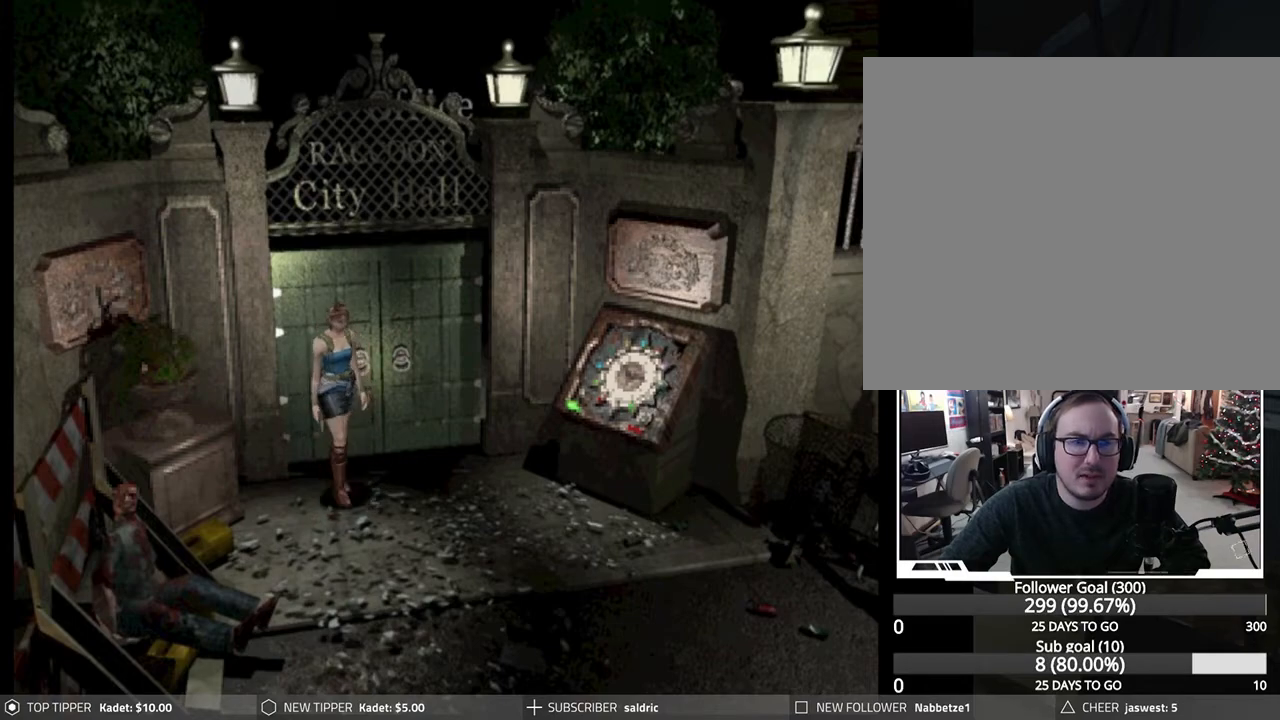
{"buttons": ["DPAD_LEFT"], "left_stick": "center", "events": []}
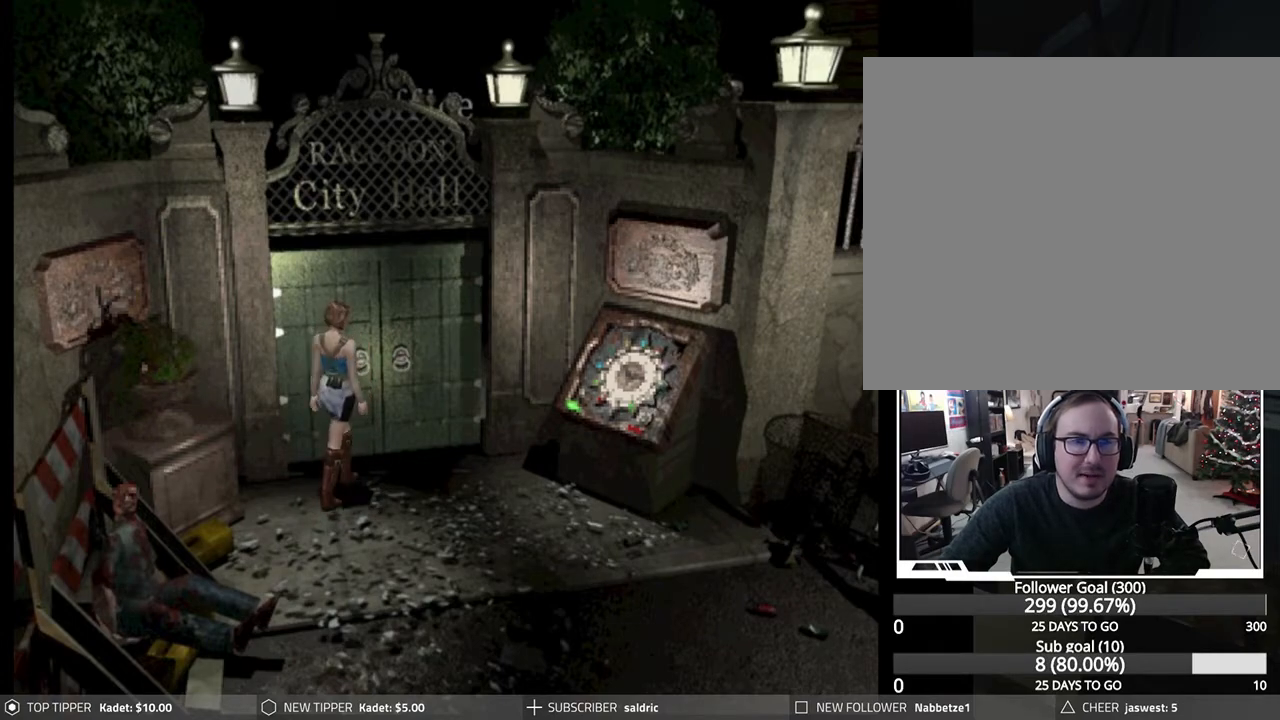
{"buttons": ["CROSS"], "left_stick": "center", "events": [[33, "CROSS", "down"], [183, "DPAD_LEFT", "up"], [217, "CROSS", "up"], [267, "CROSS", "down"], [417, "CROSS", "up"], [467, "CROSS", "down"]]}
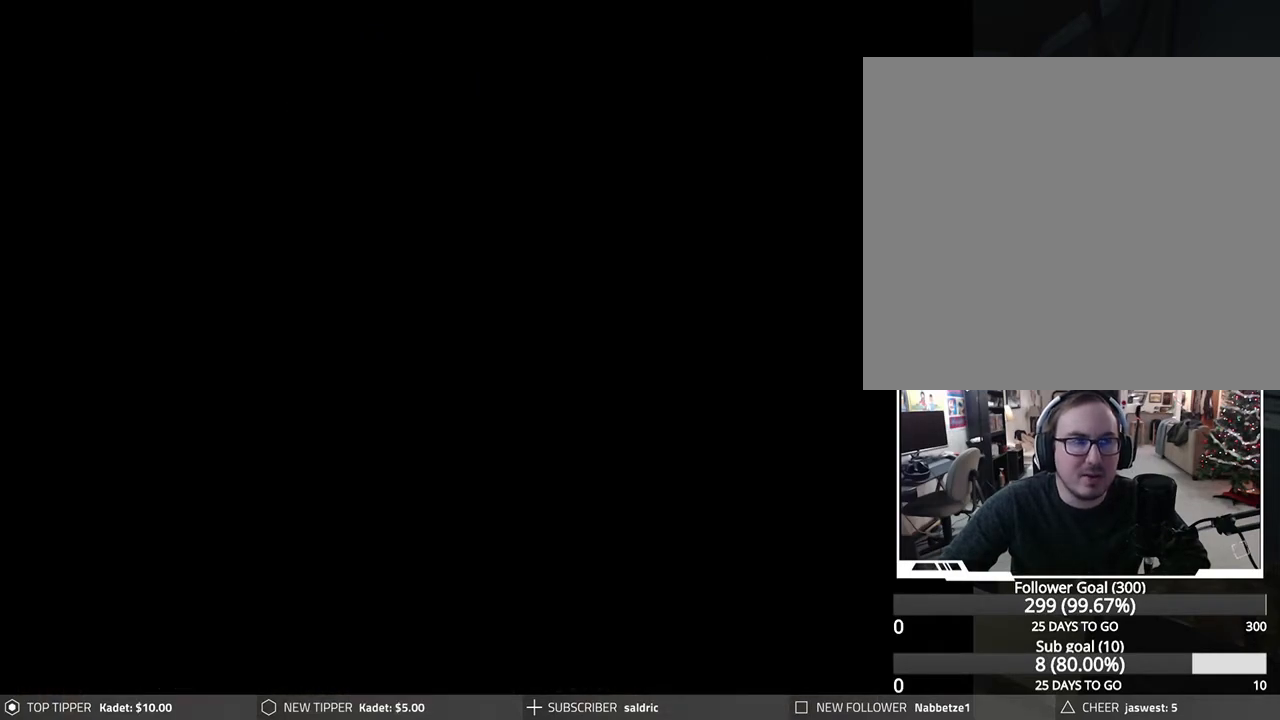
{"buttons": [], "left_stick": "center", "events": [[100, "CROSS", "up"], [283, "CROSS", "down"], [417, "CROSS", "up"]]}
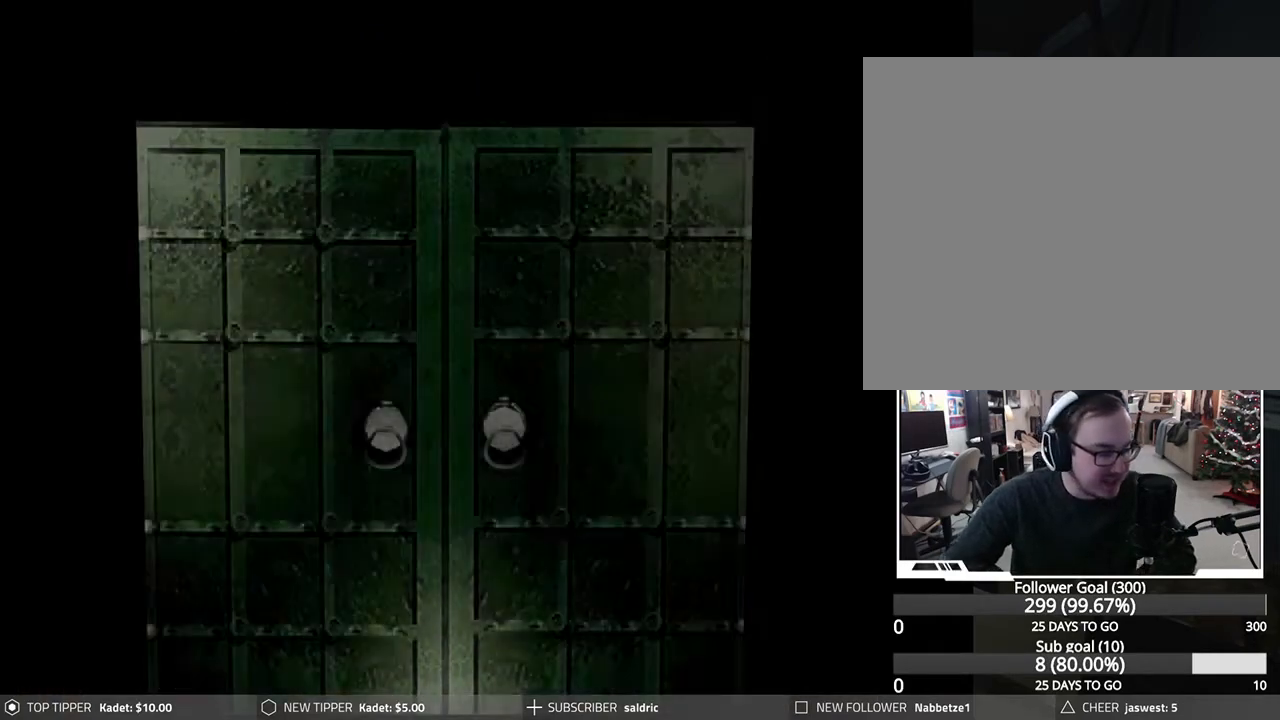
{"buttons": ["CROSS"], "left_stick": "center", "events": [[17, "CROSS", "down"], [217, "CROSS", "up"], [367, "CROSS", "down"]]}
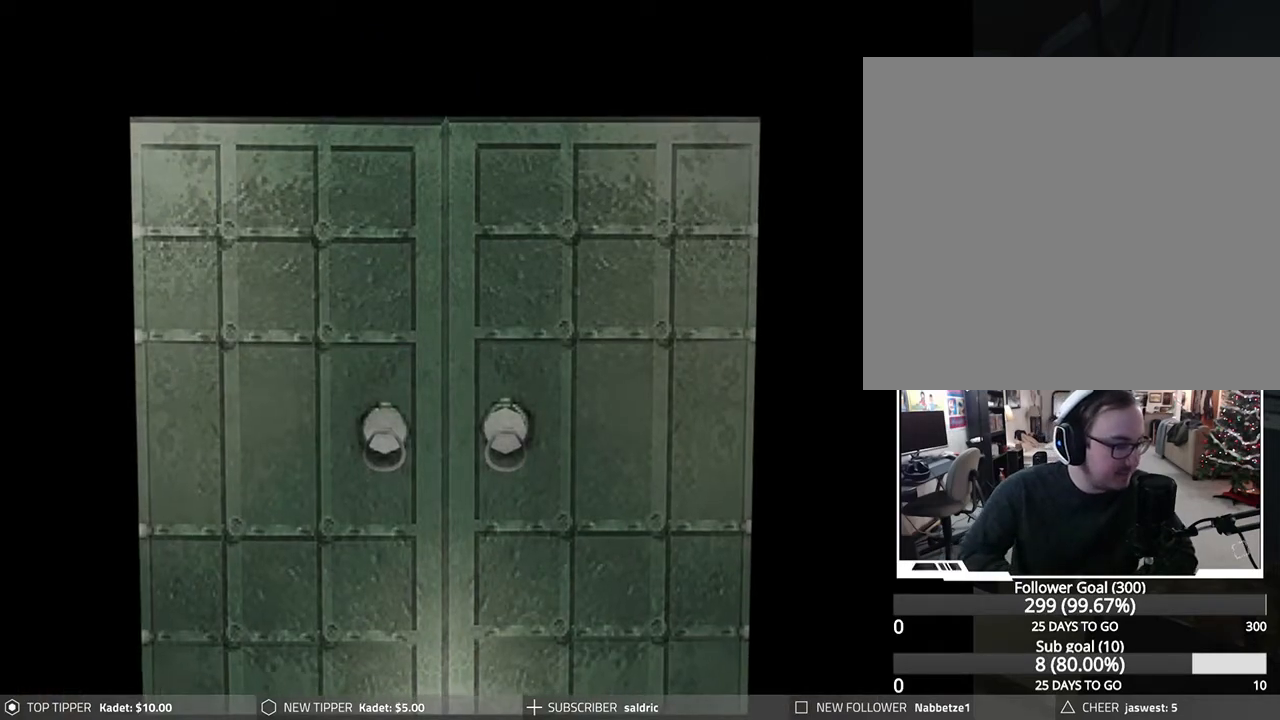
{"buttons": [], "left_stick": "center", "events": [[350, "CROSS", "up"]]}
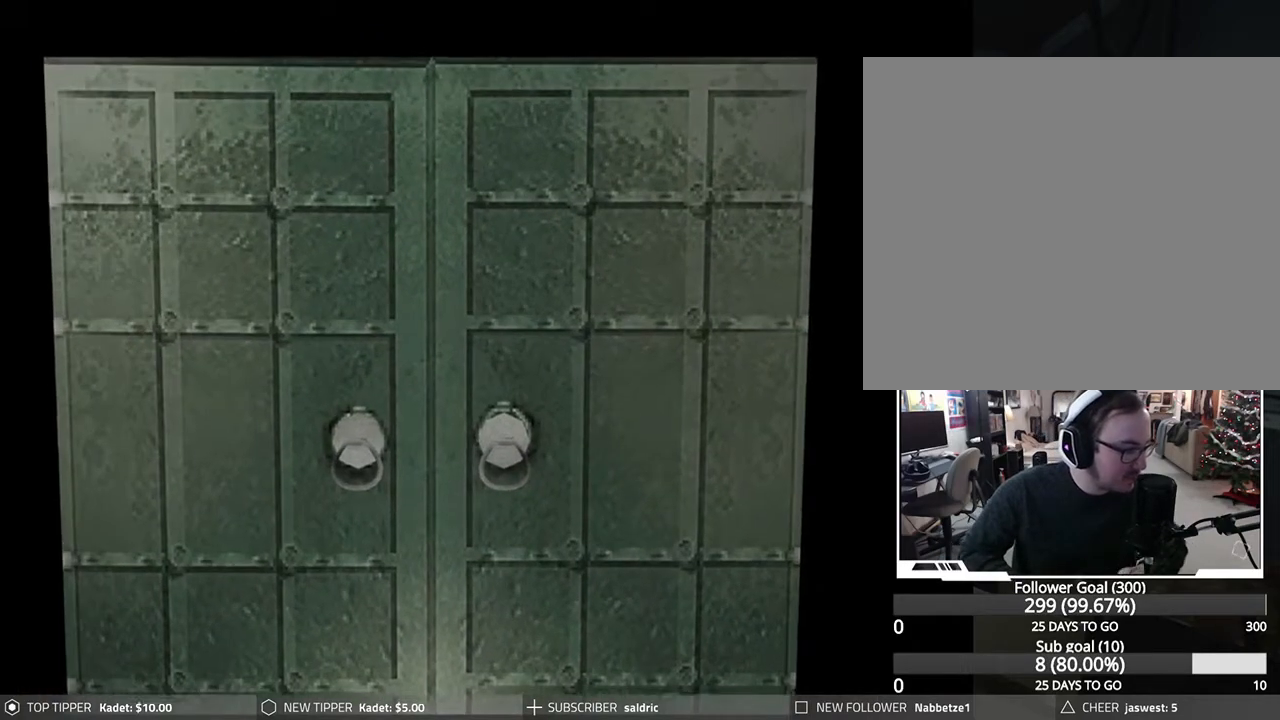
{"buttons": [], "left_stick": "center", "events": []}
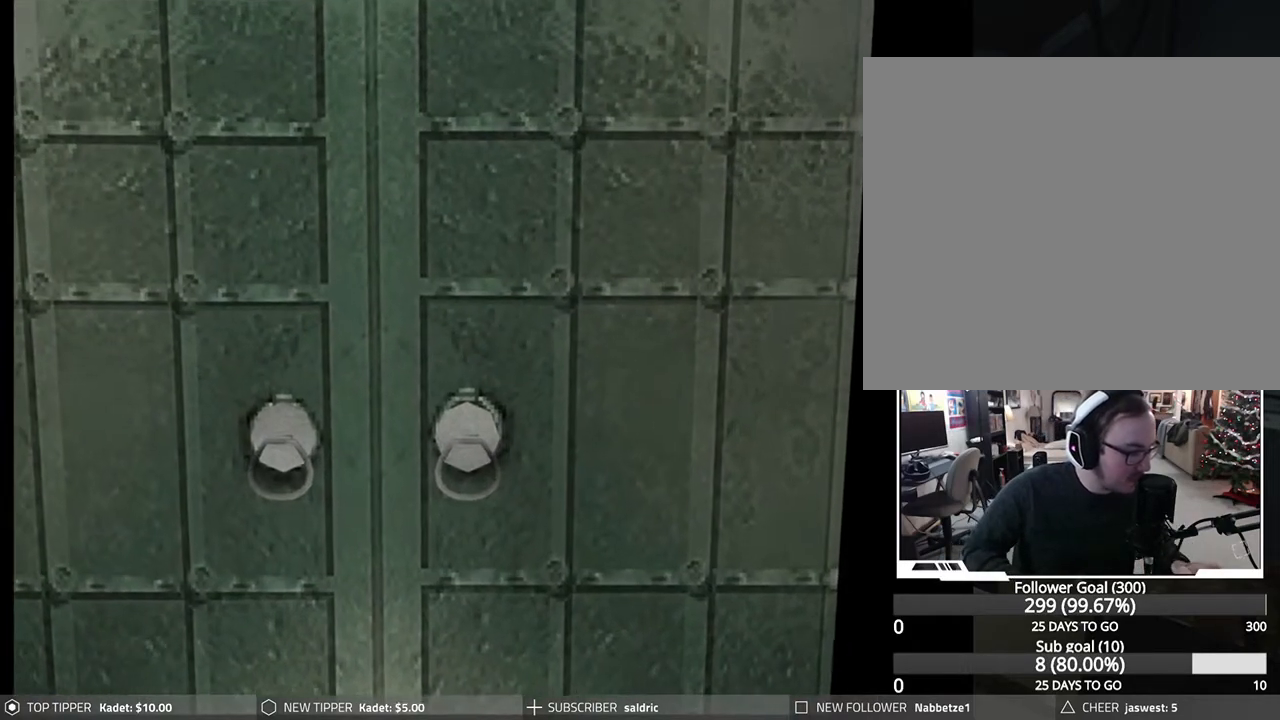
{"buttons": [], "left_stick": "center", "events": []}
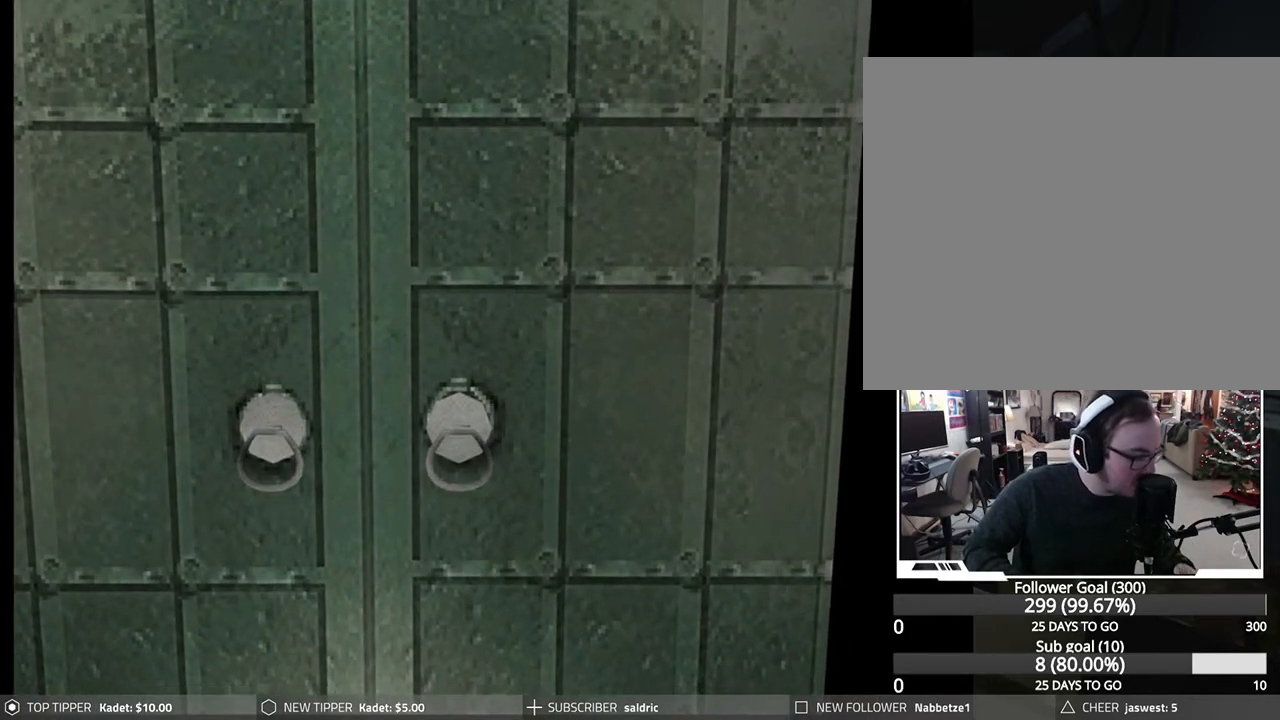
{"buttons": [], "left_stick": "center", "events": []}
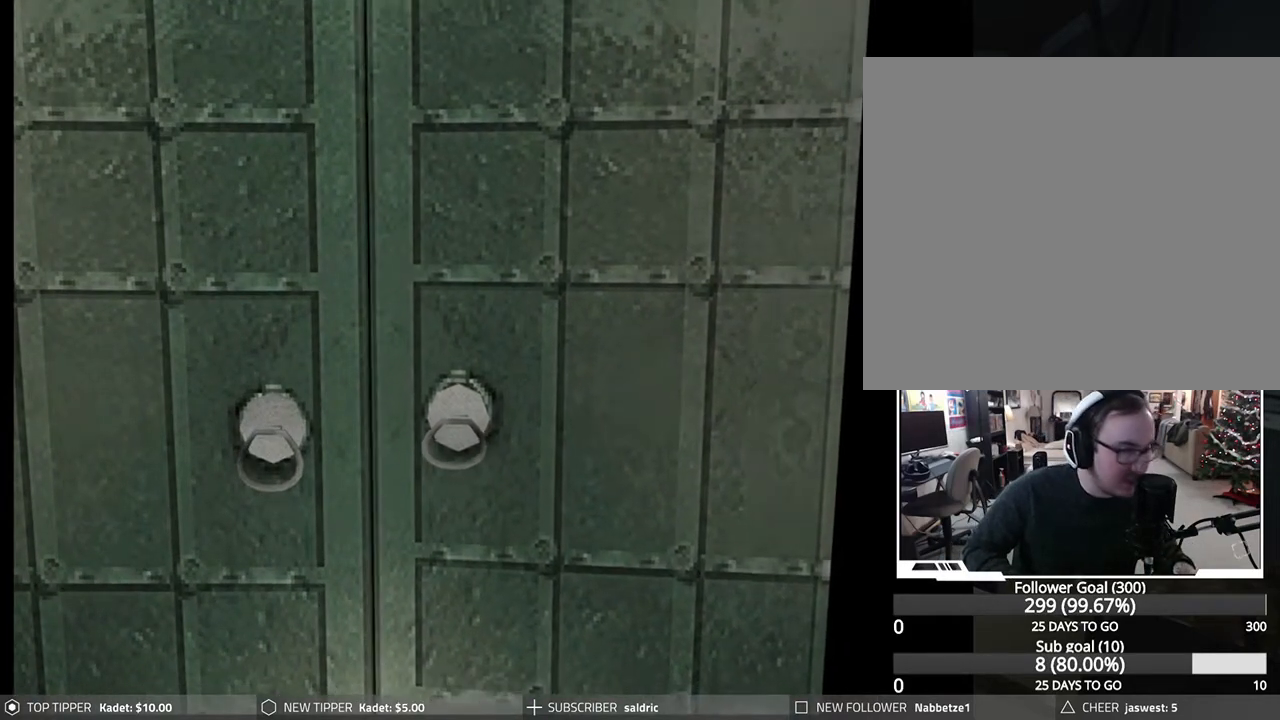
{"buttons": [], "left_stick": "center", "events": []}
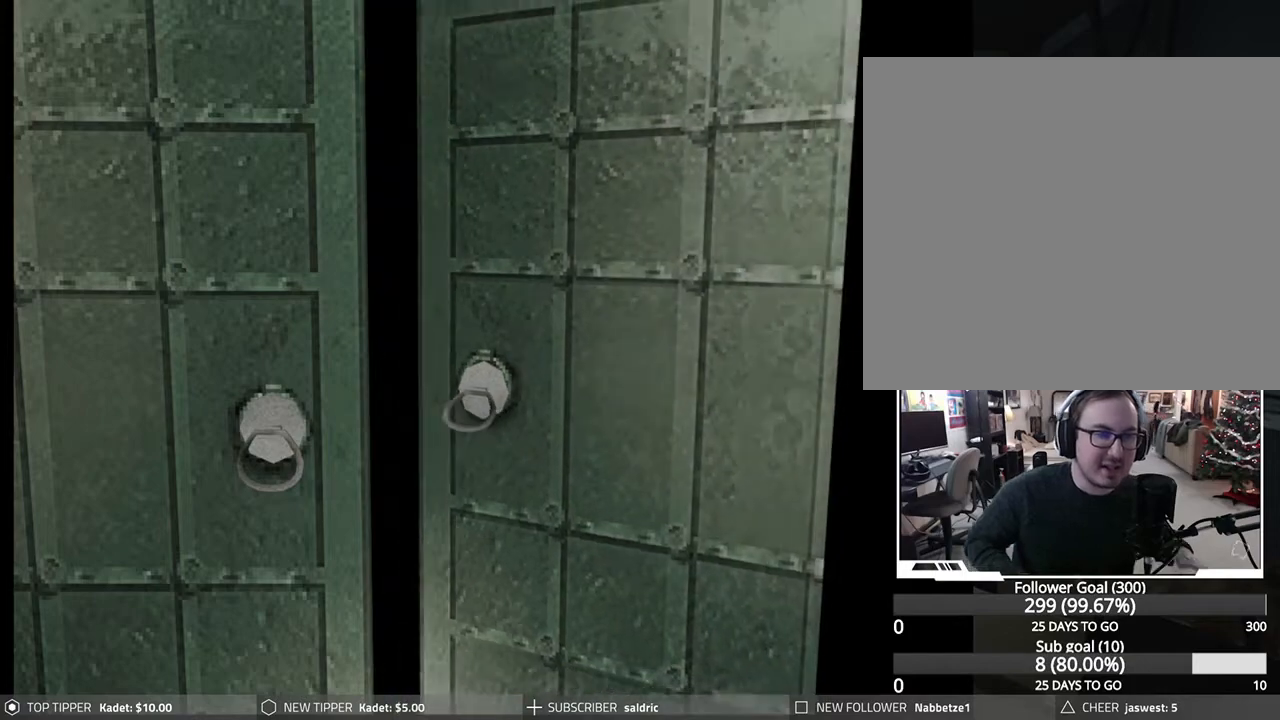
{"buttons": [], "left_stick": "center", "events": []}
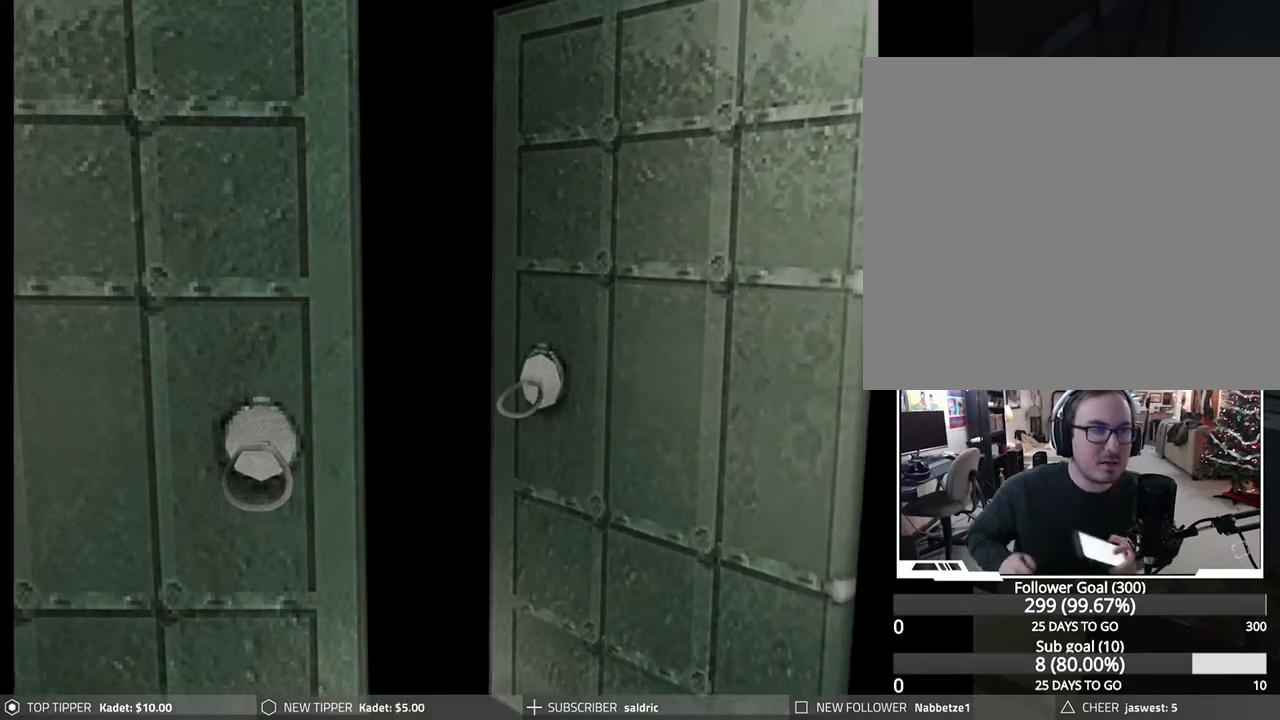
{"buttons": [], "left_stick": "center", "events": []}
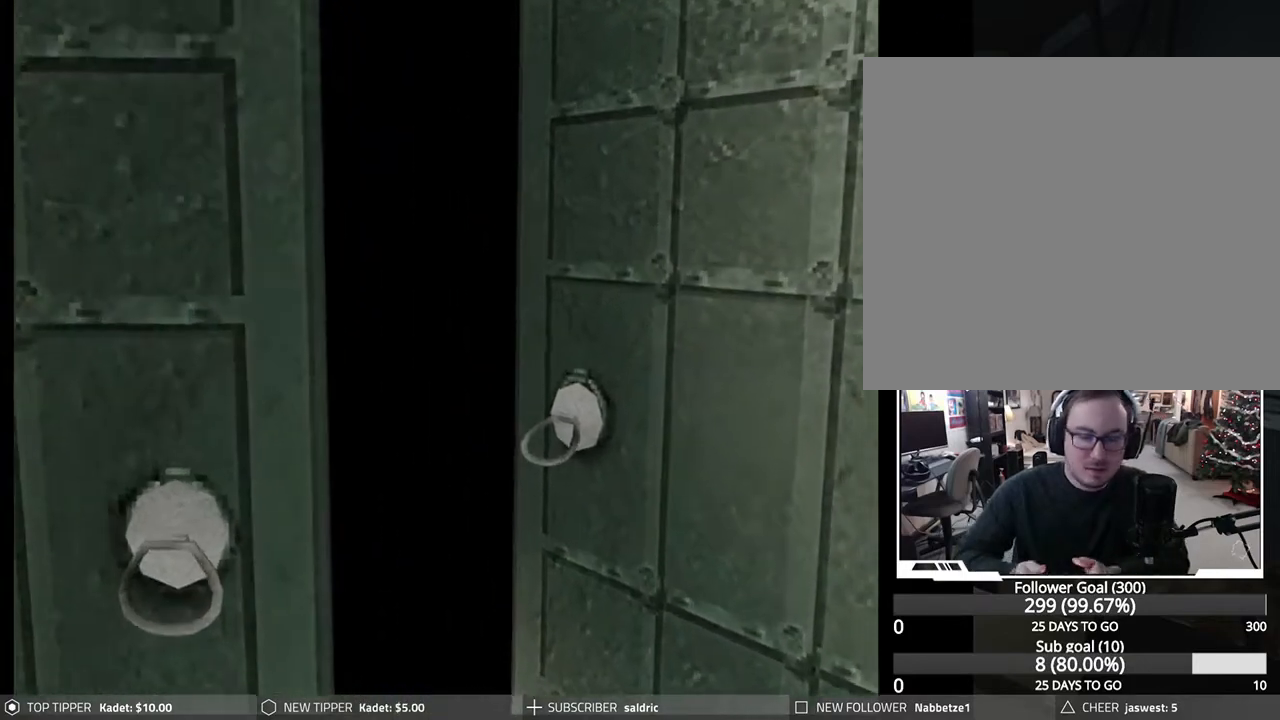
{"buttons": [], "left_stick": "center", "events": []}
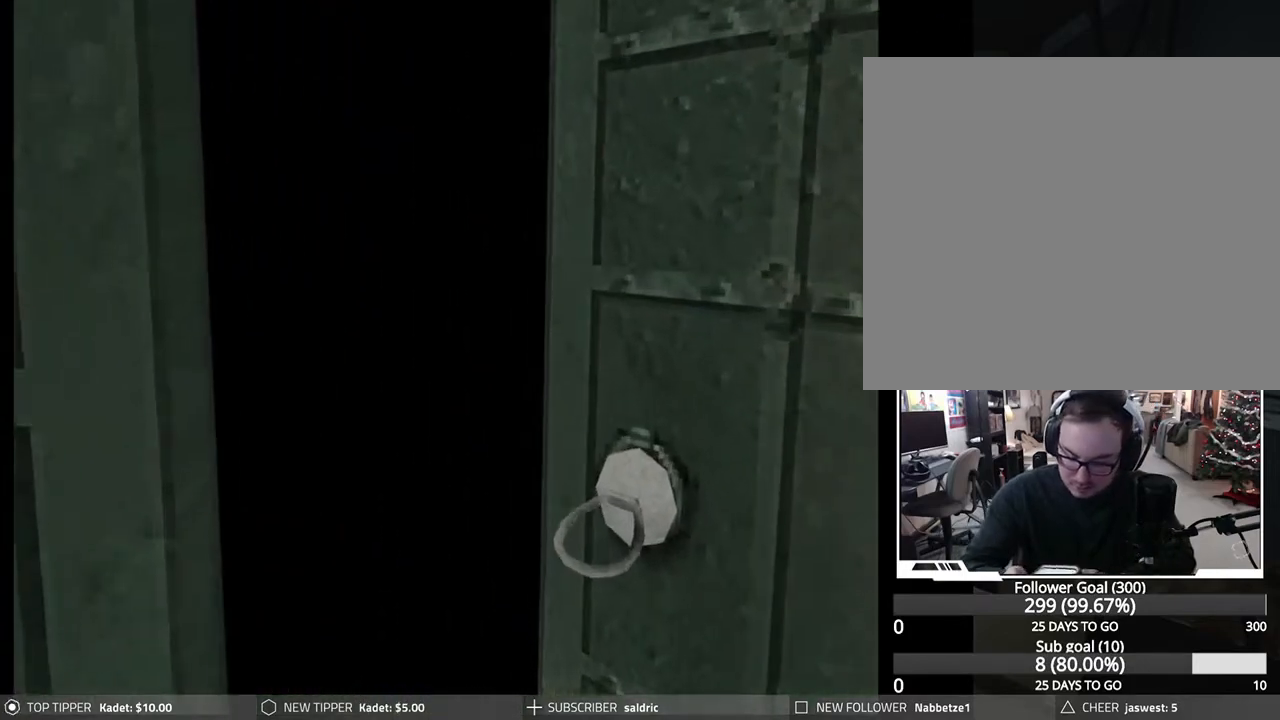
{"buttons": [], "left_stick": "center", "events": []}
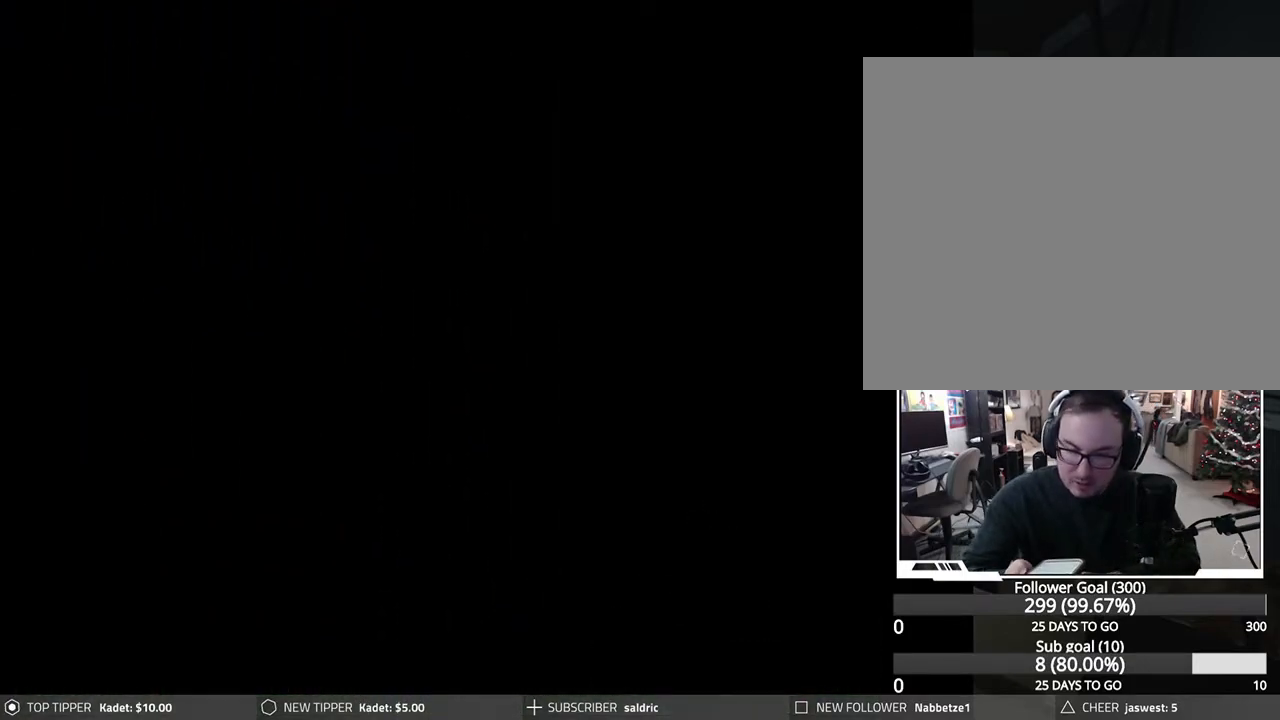
{"buttons": [], "left_stick": "center", "events": []}
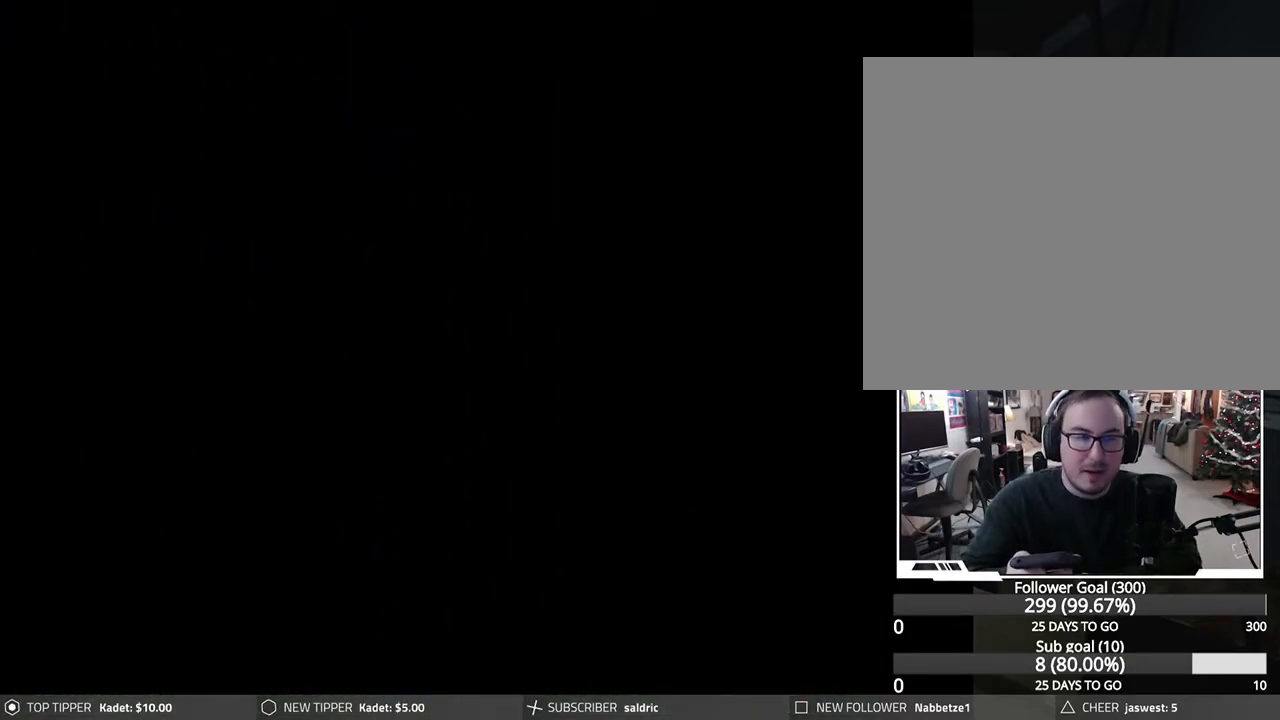
{"buttons": [], "left_stick": "center", "events": []}
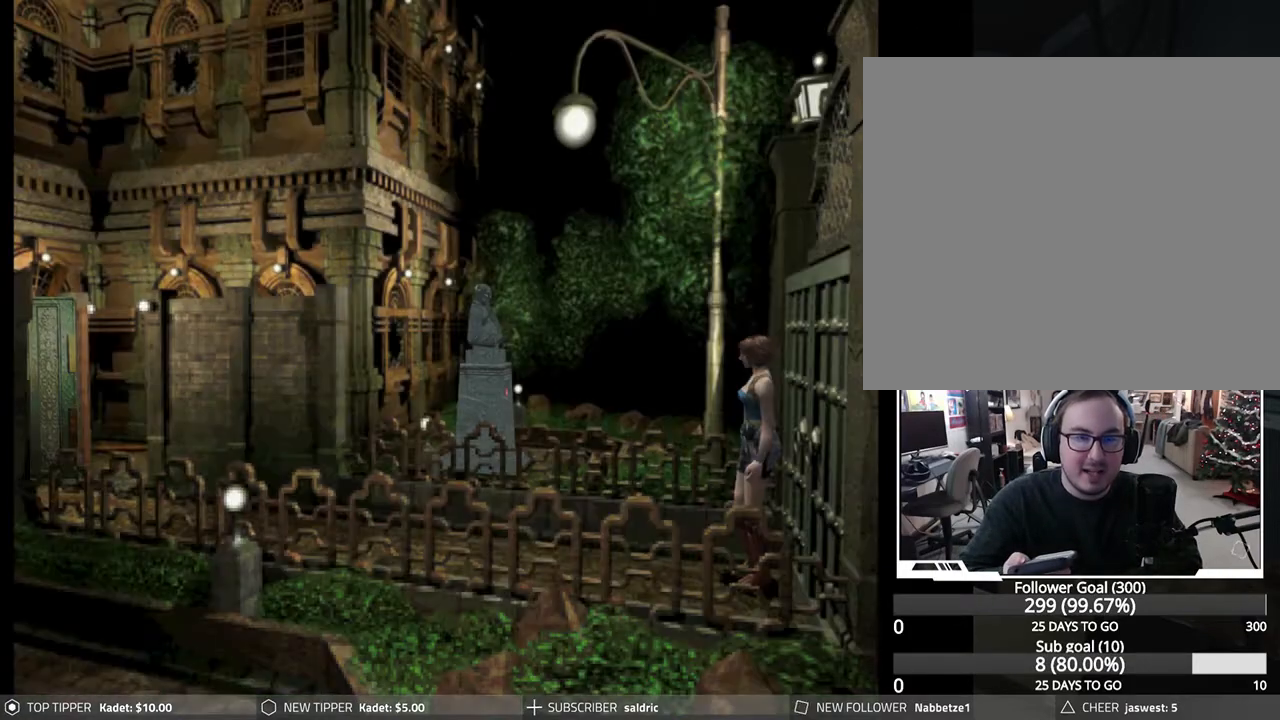
{"buttons": ["START"], "left_stick": "center", "events": [[400, "START", "down"]]}
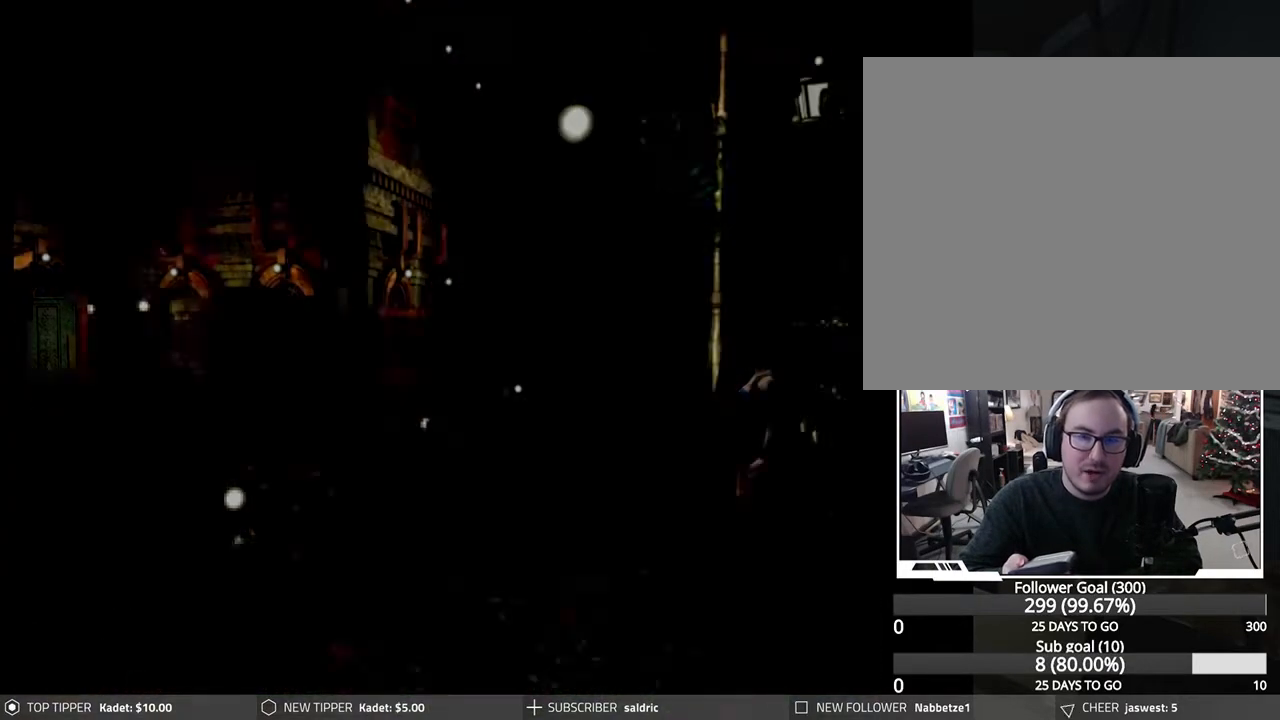
{"buttons": [], "left_stick": "center", "events": [[33, "START", "up"]]}